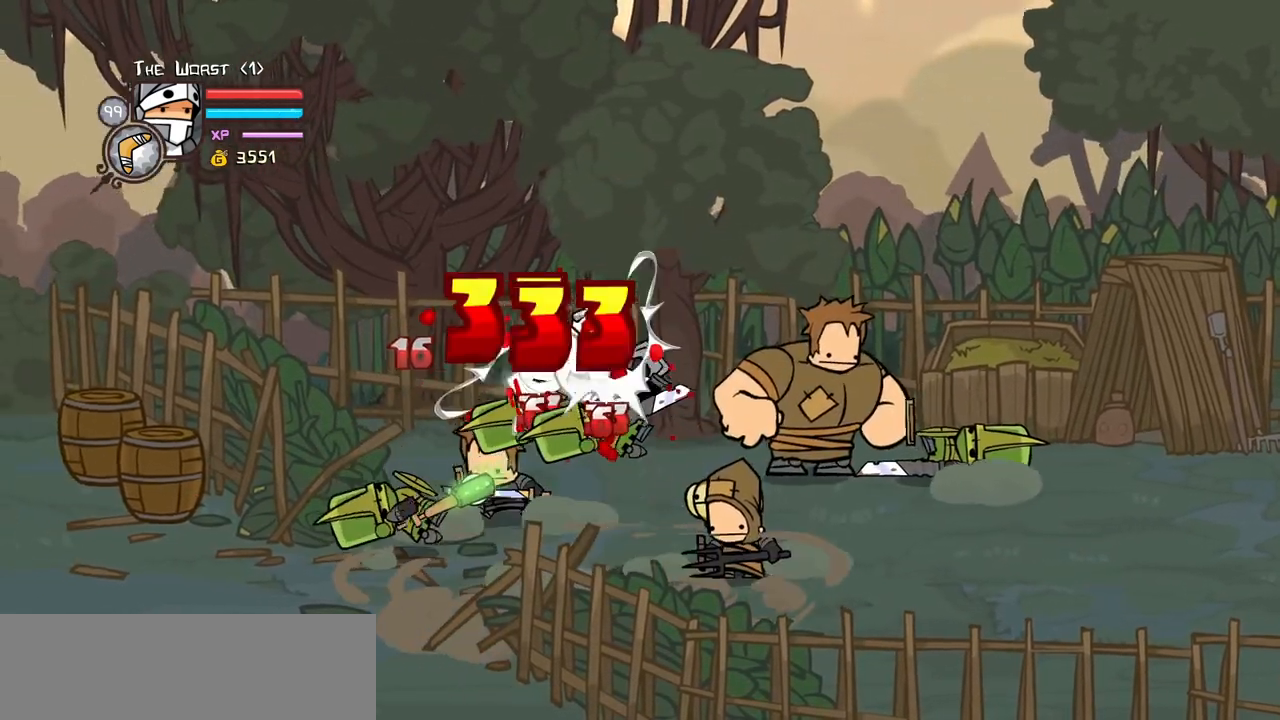
Gameplay with keyboard; each line is a JSON object with the keys held at the frame after it. "events" lists presses ("down") and releases ("up") of "block", "down", "heavy", "item", "iteml", "itemr", "jump", "left", "light", "magic", "right" and "up" between this image and that frame as [ms after this image, input, new state], when the widget could be followed in between. No other keys are recorded. Mouse input is not recorded. Key names are as the overlay labels them; some are game actions (e.g. jump) rather than physical keys.
{"keys": ["left", "light"], "events": [[67, "heavy", "up"], [67, "light", "down"], [167, "left", "down"], [250, "light", "up"], [300, "light", "down"]]}
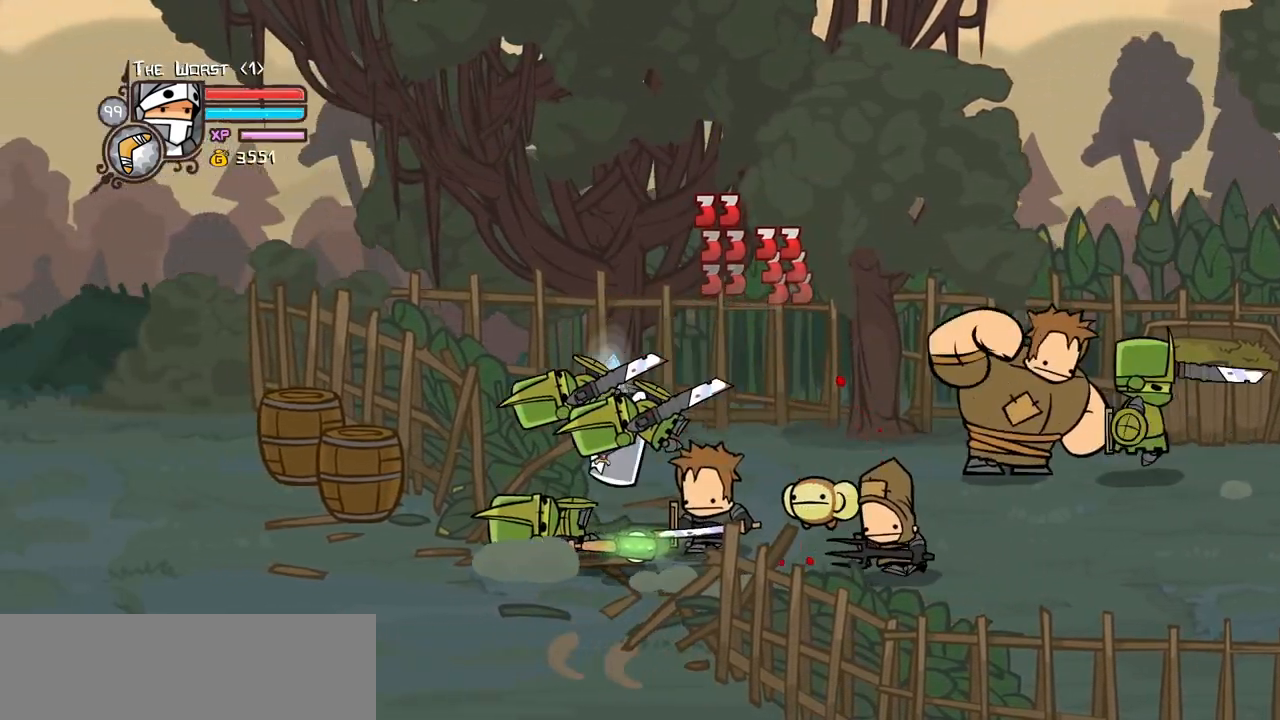
{"keys": ["heavy"], "events": [[34, "light", "up"], [84, "heavy", "down"], [134, "left", "up"], [317, "heavy", "up"], [417, "heavy", "down"]]}
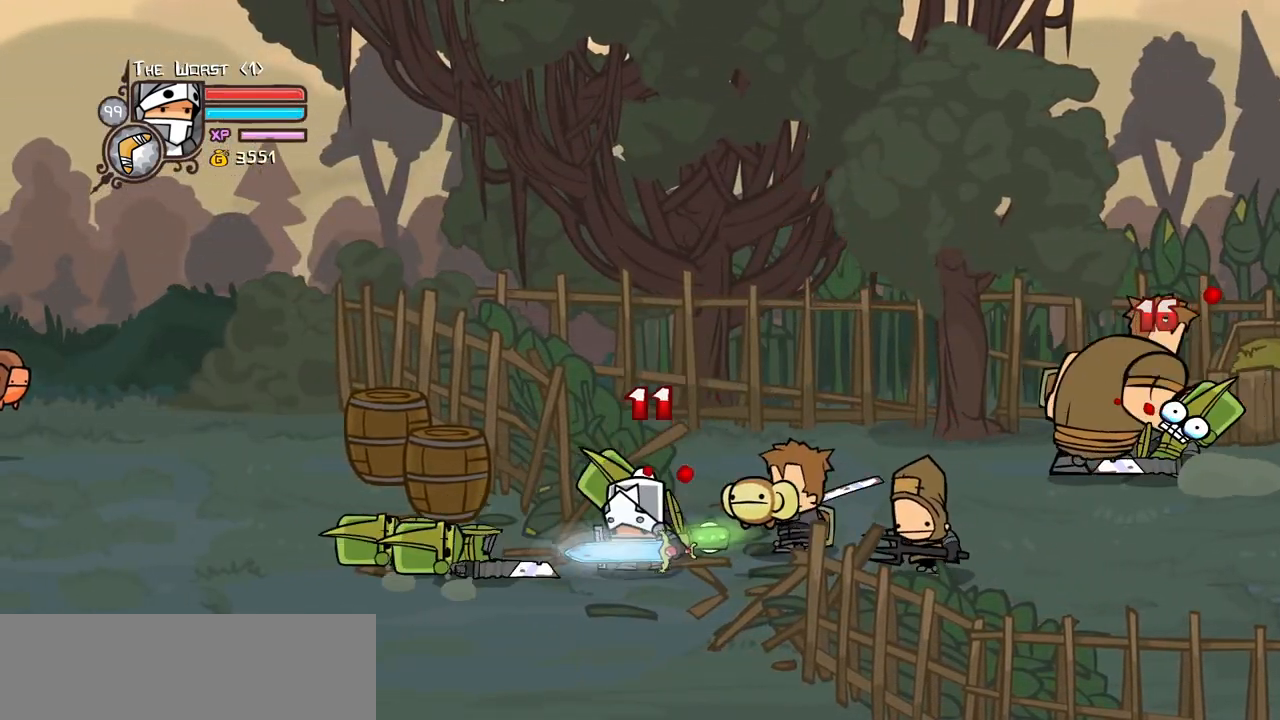
{"keys": ["jump", "left", "right"], "events": [[100, "heavy", "up"], [284, "right", "down"], [467, "jump", "down"], [467, "left", "down"]]}
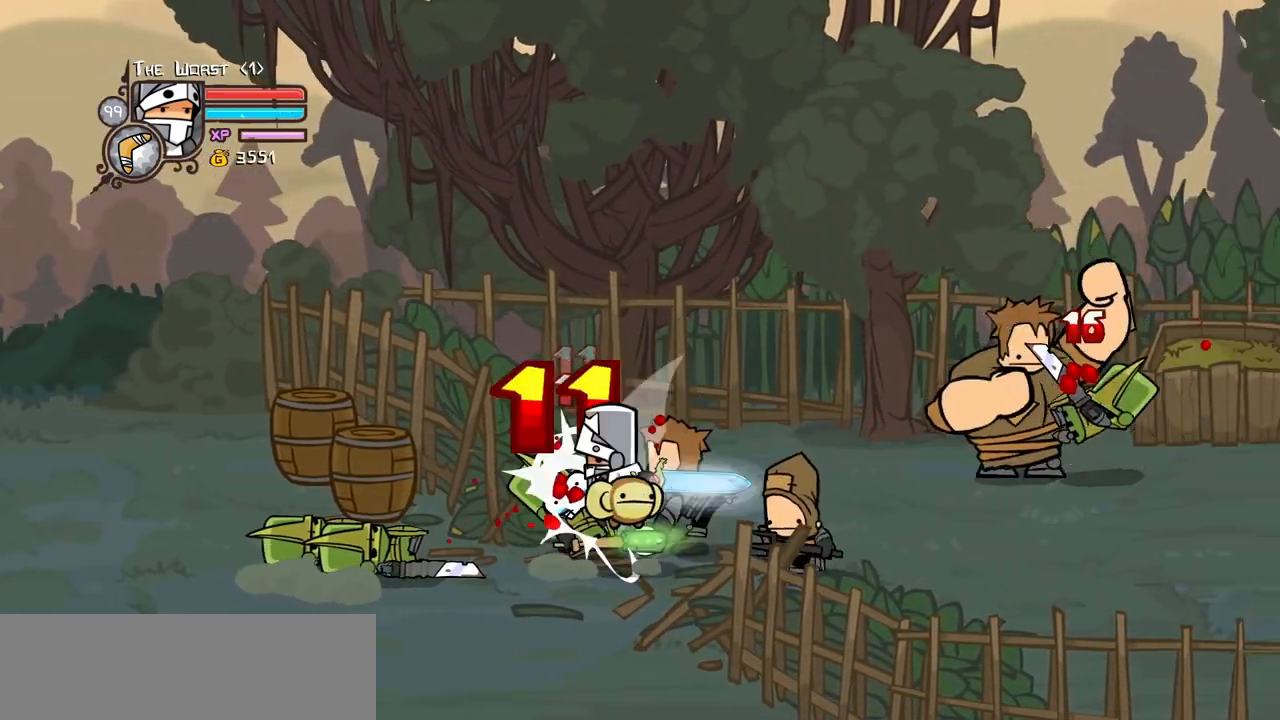
{"keys": ["heavy", "left"], "events": [[17, "light", "down"], [17, "right", "up"], [117, "jump", "up"], [117, "left", "up"], [167, "light", "up"], [217, "light", "down"], [300, "left", "down"], [350, "heavy", "down"], [400, "light", "up"]]}
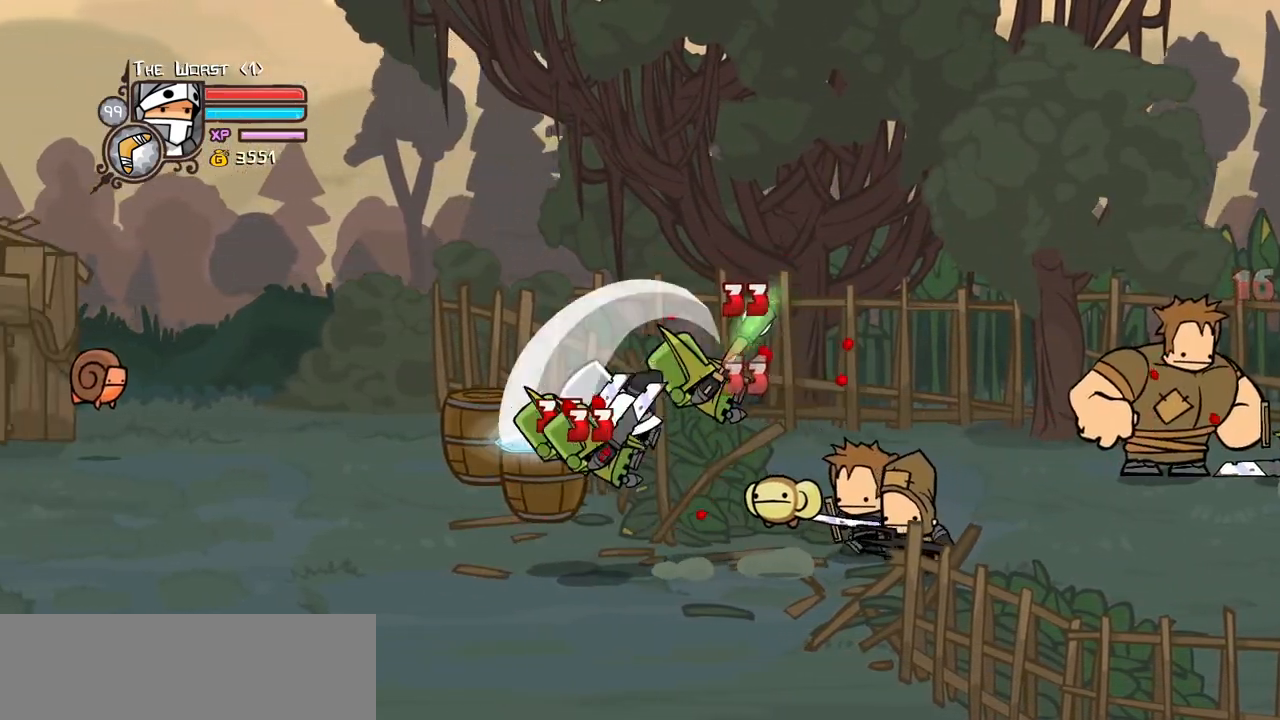
{"keys": ["left", "light"], "events": [[34, "left", "up"], [134, "heavy", "up"], [184, "heavy", "down"], [417, "heavy", "up"], [417, "light", "down"], [500, "left", "down"]]}
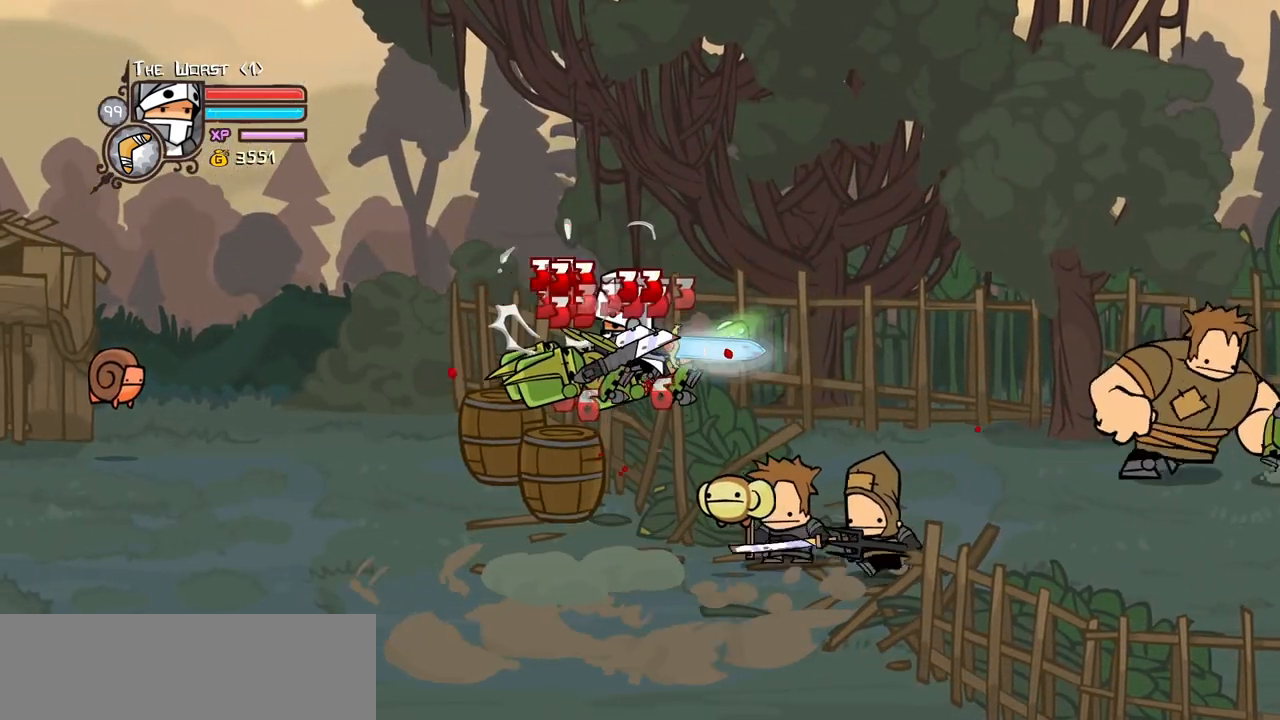
{"keys": ["heavy"], "events": [[50, "heavy", "down"], [150, "light", "up"], [200, "left", "up"], [284, "heavy", "up"], [334, "heavy", "down"]]}
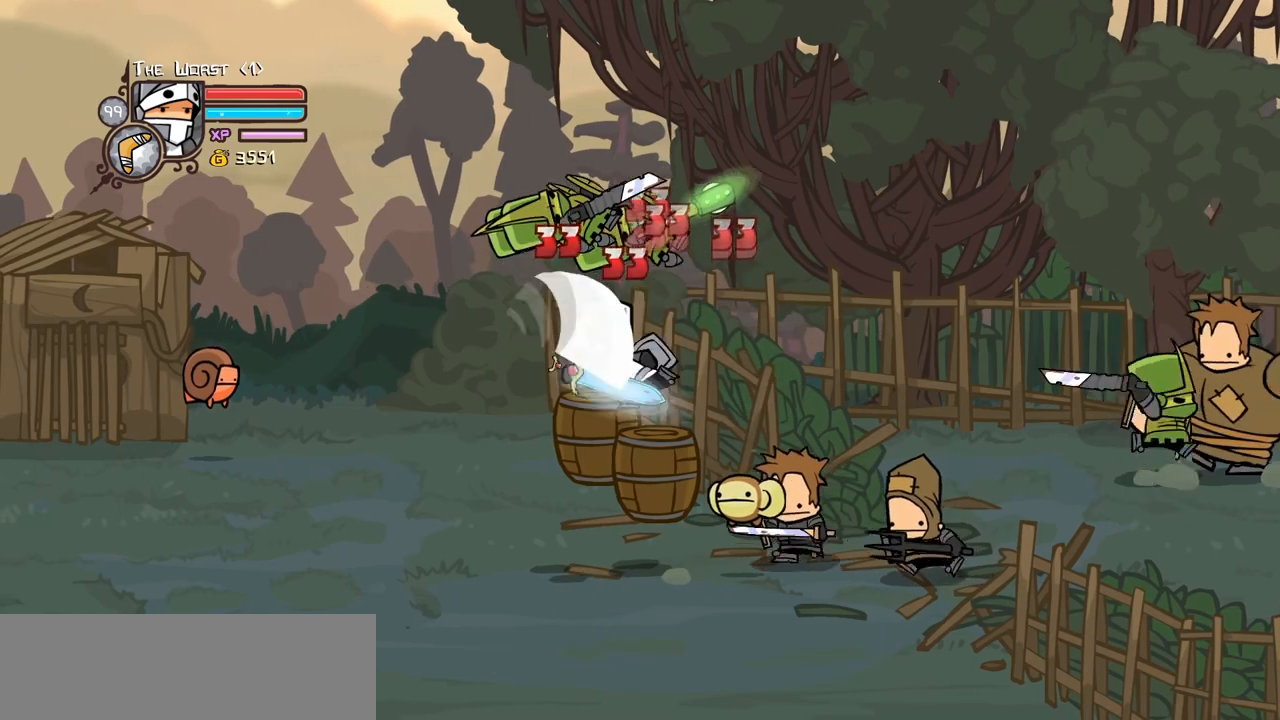
{"keys": ["heavy", "left", "light"], "events": [[117, "heavy", "up"], [167, "heavy", "down"], [300, "left", "down"], [300, "light", "down"], [400, "heavy", "up"], [484, "heavy", "down"]]}
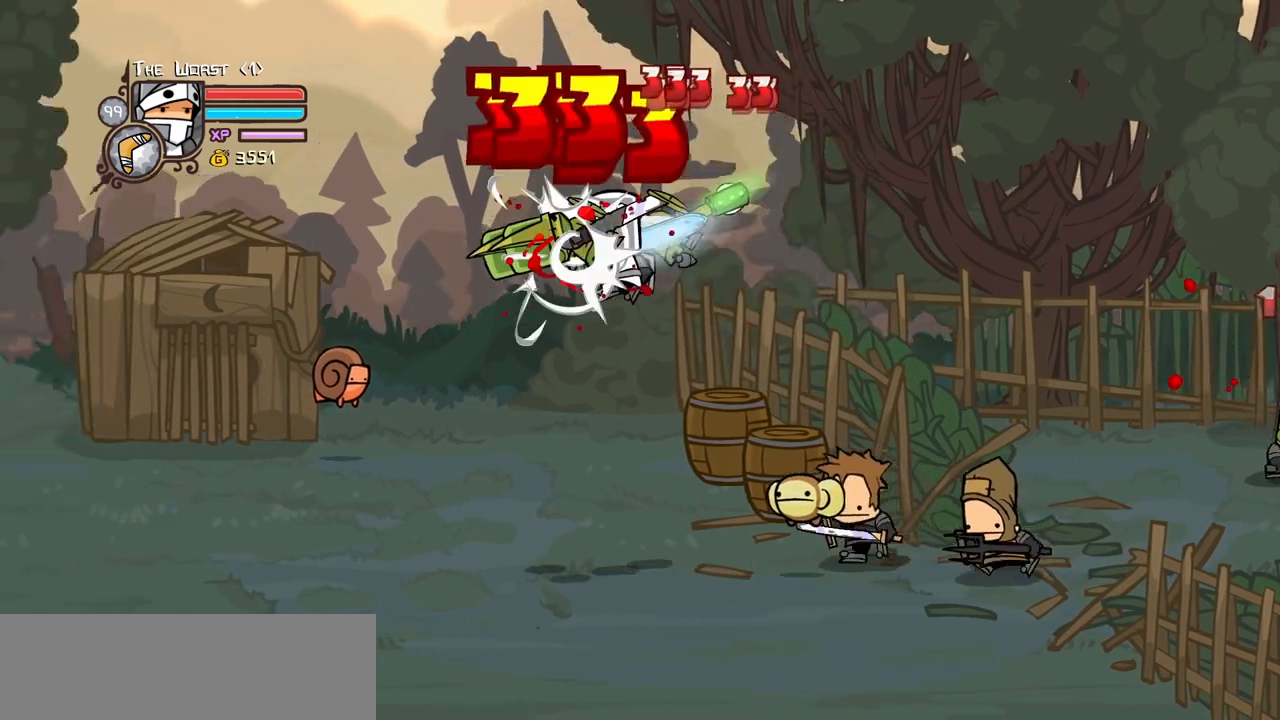
{"keys": ["heavy"], "events": [[84, "light", "up"], [134, "left", "up"]]}
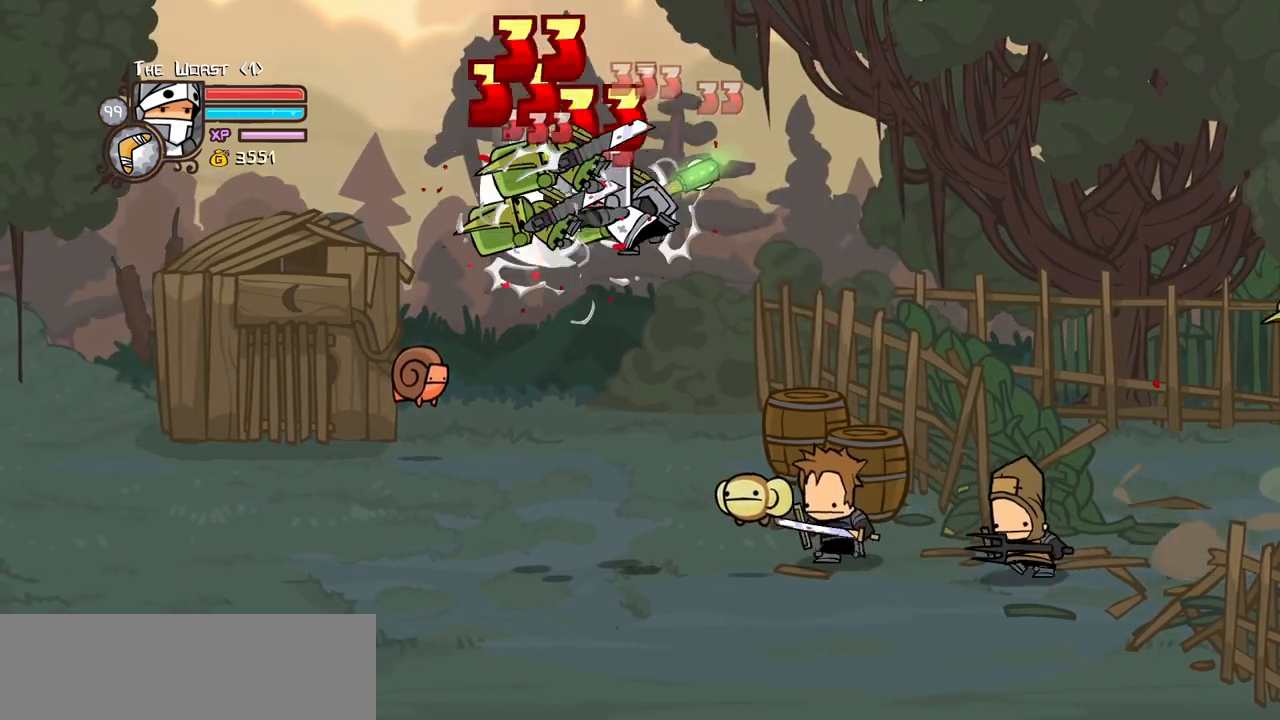
{"keys": ["heavy"], "events": [[50, "heavy", "up"], [50, "light", "down"], [100, "left", "down"], [200, "heavy", "down"], [234, "left", "up"], [284, "light", "up"]]}
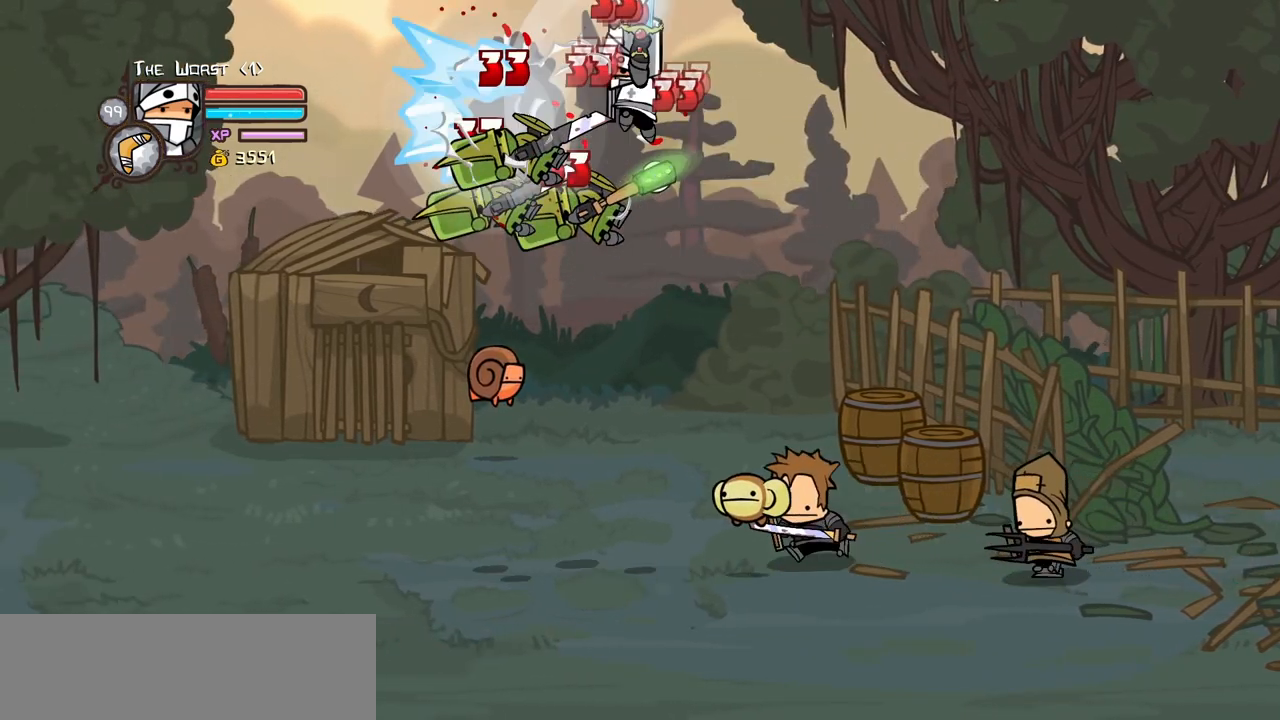
{"keys": ["heavy"], "events": [[67, "heavy", "up"], [200, "left", "down"], [200, "light", "down"], [300, "heavy", "down"], [400, "left", "up"], [400, "light", "up"]]}
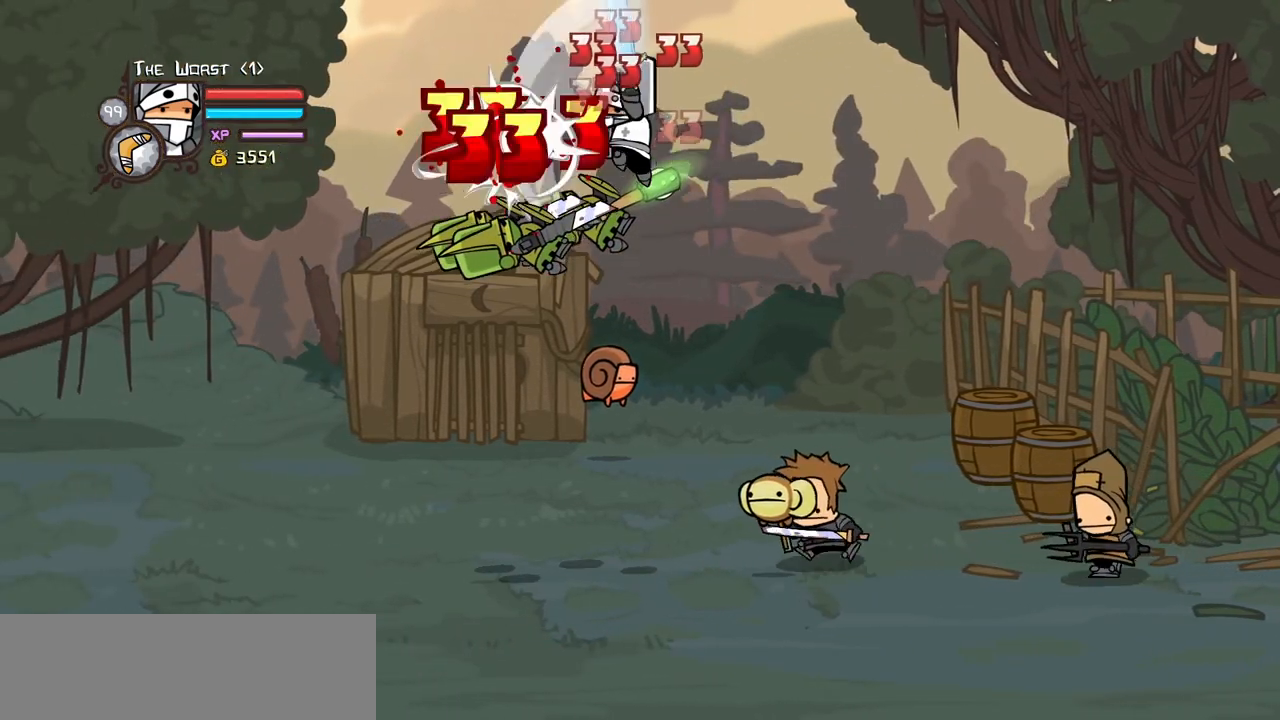
{"keys": ["left"], "events": [[34, "heavy", "up"], [84, "heavy", "down"], [84, "item", "down"], [317, "heavy", "up"], [317, "item", "up"], [367, "left", "down"]]}
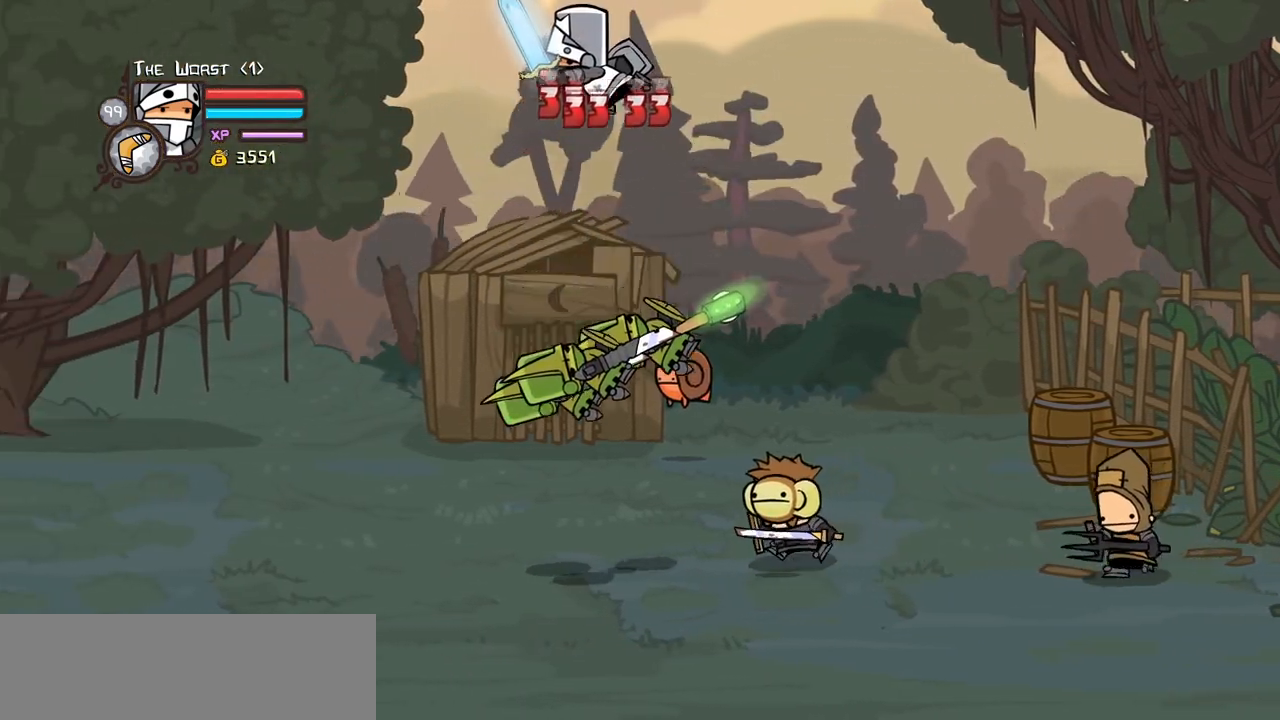
{"keys": ["left"], "events": []}
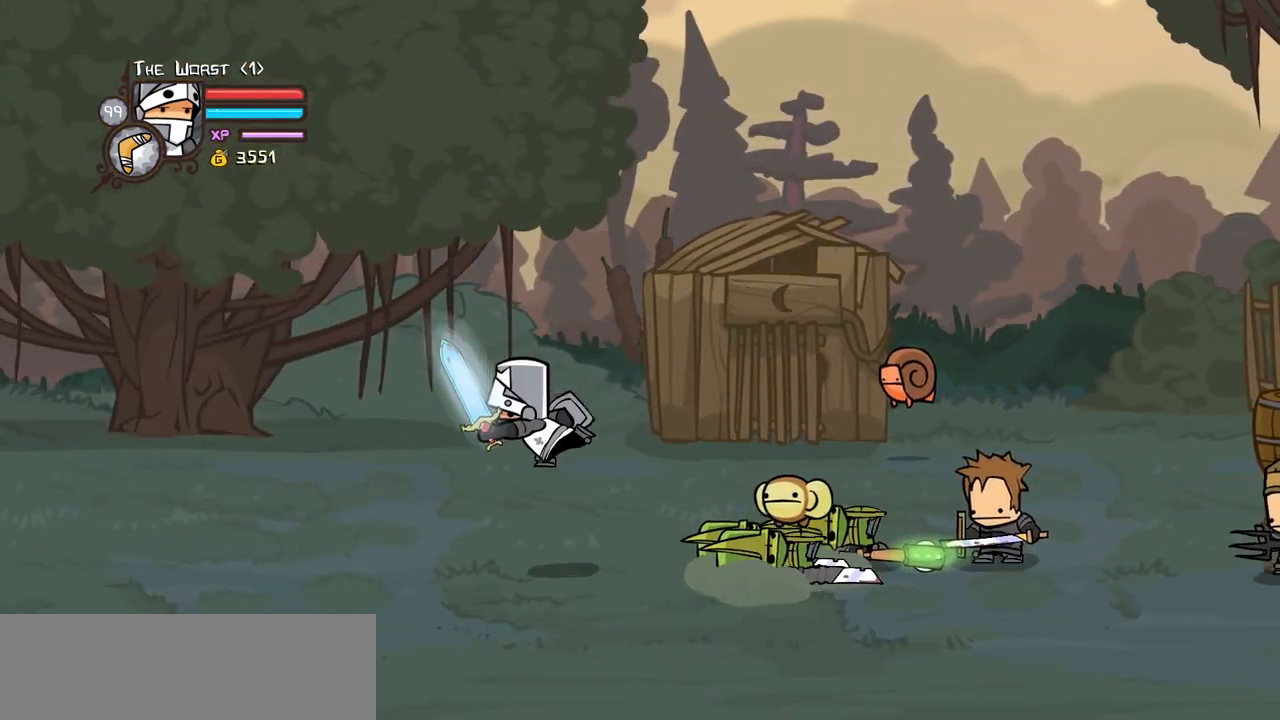
{"keys": ["heavy", "right"], "events": [[67, "left", "up"], [67, "right", "down"], [350, "heavy", "down"], [350, "jump", "down"], [484, "jump", "up"]]}
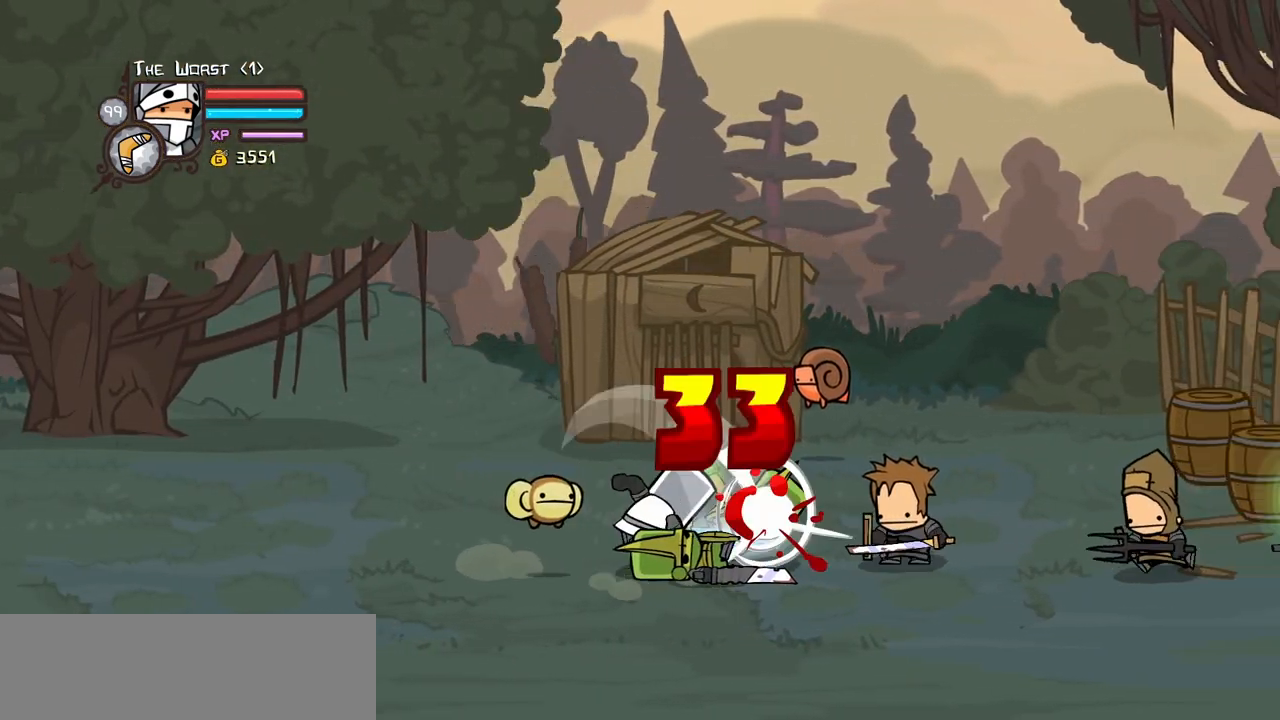
{"keys": ["right"], "events": [[34, "heavy", "up"], [84, "heavy", "down"], [84, "right", "up"], [317, "heavy", "up"], [367, "light", "down"], [467, "right", "down"], [500, "light", "up"]]}
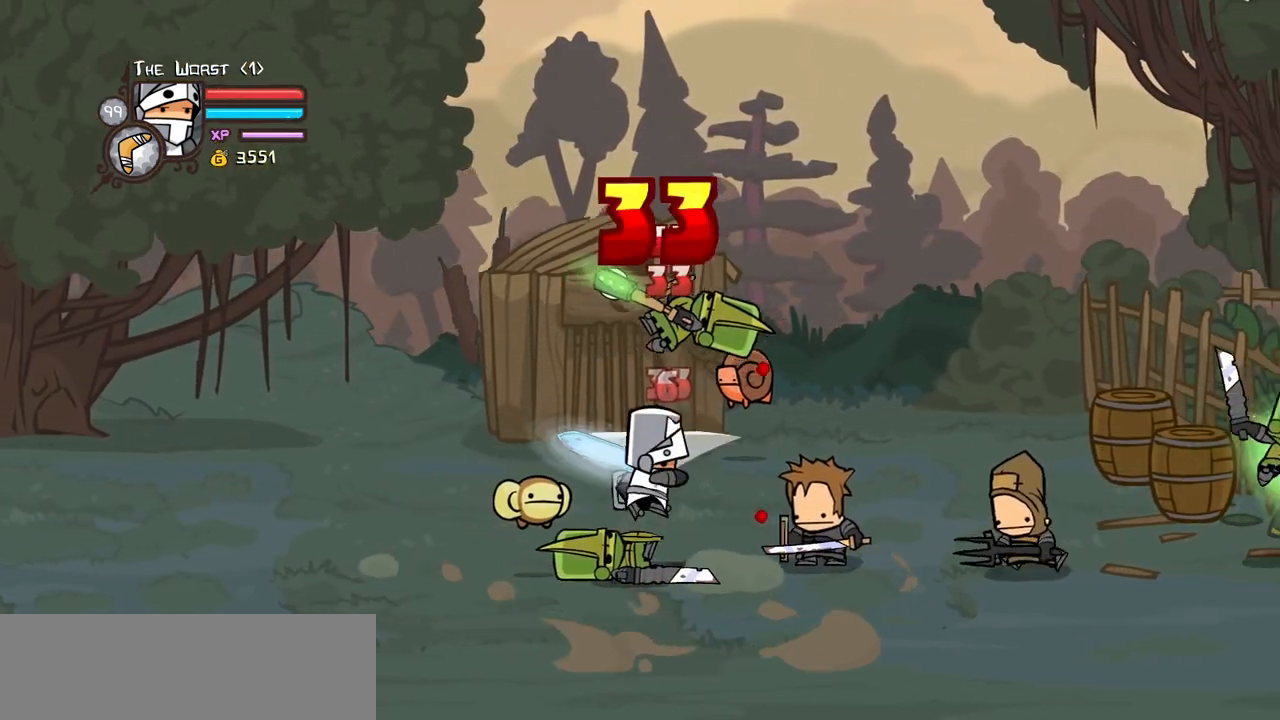
{"keys": ["heavy", "right"], "events": [[100, "light", "down"], [284, "light", "up"], [467, "heavy", "down"]]}
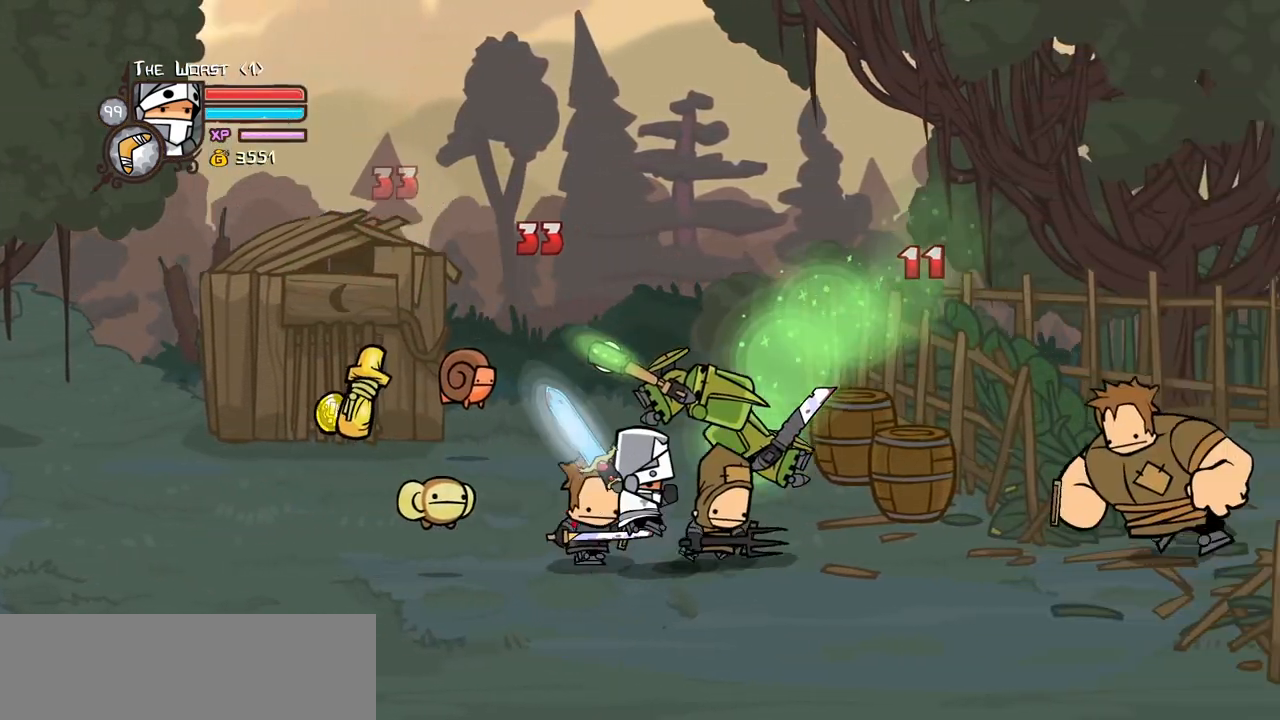
{"keys": ["light"], "events": [[117, "right", "up"], [167, "heavy", "up"], [217, "heavy", "down"], [217, "right", "down"], [400, "heavy", "up"], [400, "left", "down"], [400, "right", "up"], [450, "light", "down"], [484, "left", "up"]]}
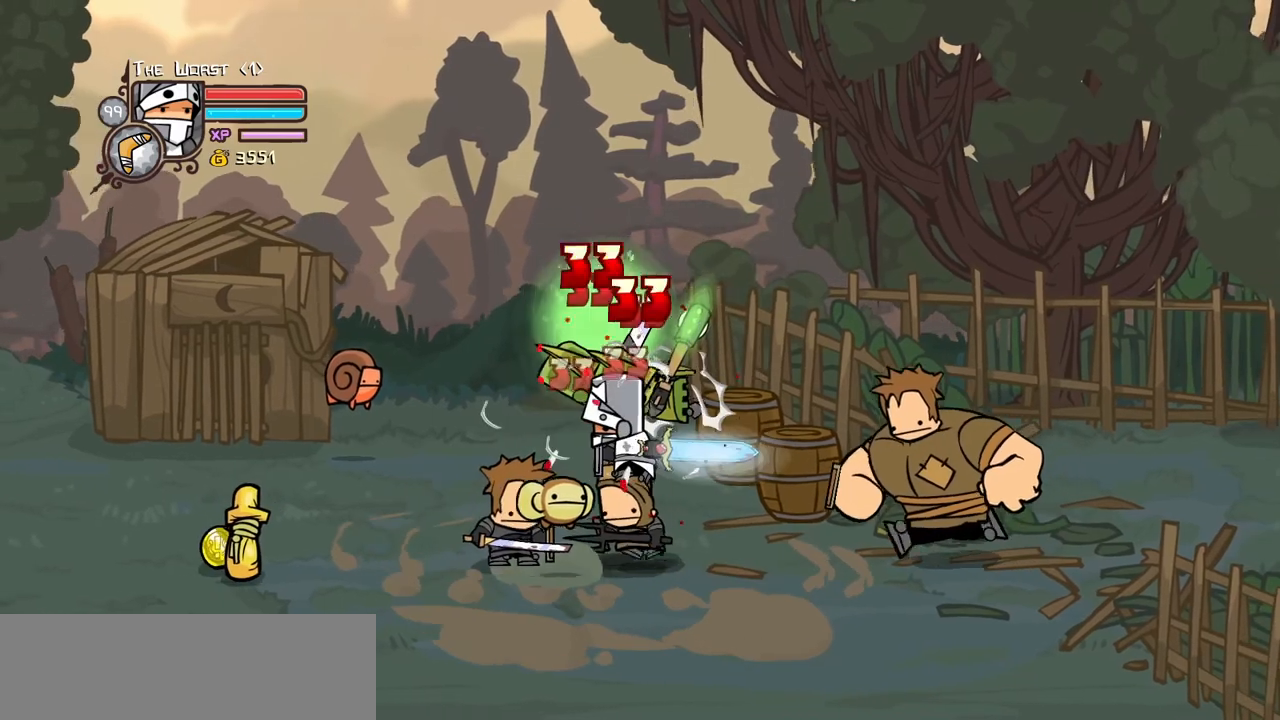
{"keys": ["heavy", "item", "left"], "events": [[84, "light", "up"], [134, "left", "down"], [134, "light", "down"], [317, "heavy", "down"], [417, "light", "up"], [500, "item", "down"]]}
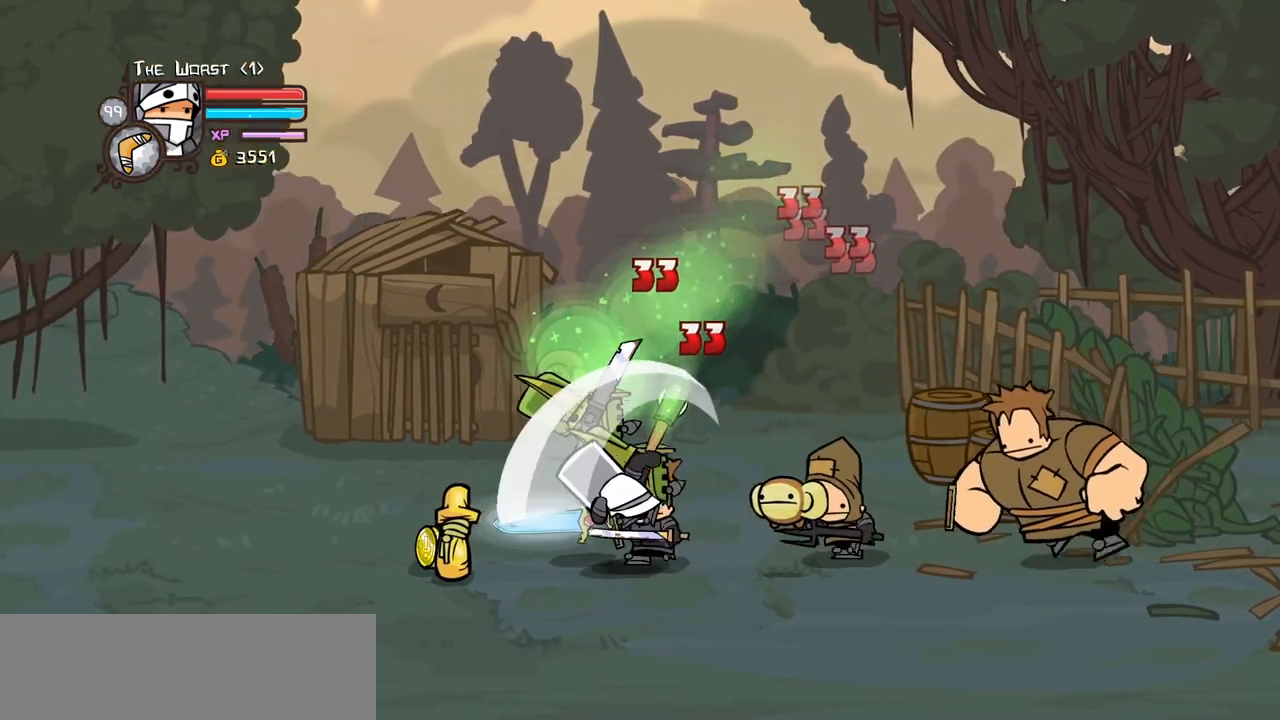
{"keys": ["left", "light"], "events": [[50, "left", "up"], [100, "heavy", "up"], [100, "item", "up"], [150, "heavy", "down"], [384, "heavy", "up"], [467, "left", "down"], [467, "light", "down"]]}
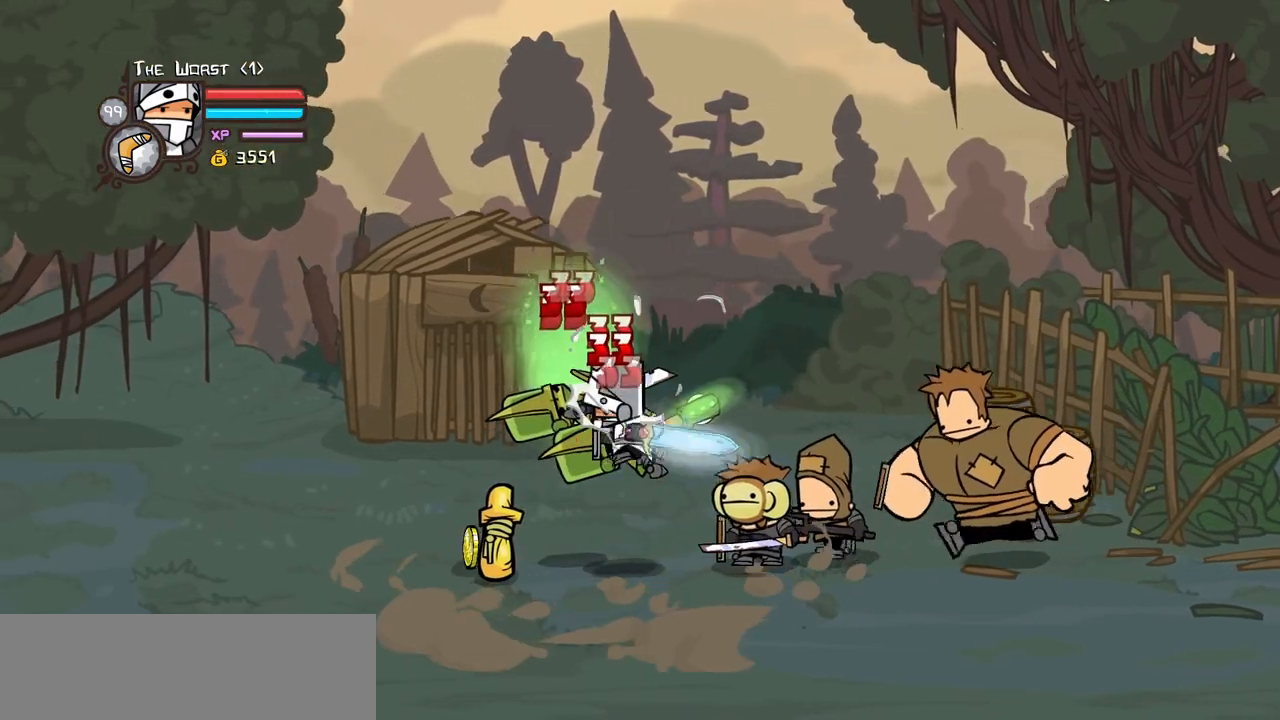
{"keys": ["light"], "events": [[67, "heavy", "down"], [117, "light", "up"], [167, "left", "up"], [300, "heavy", "up"], [300, "light", "down"]]}
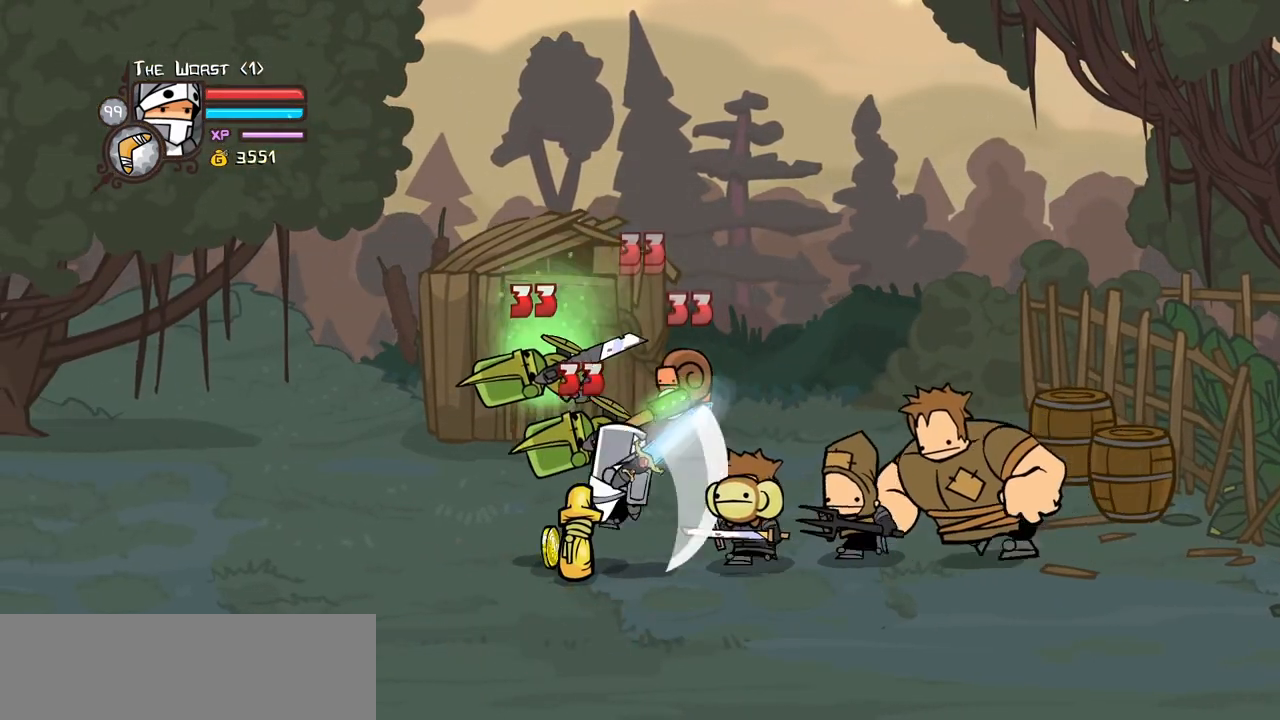
{"keys": ["heavy"], "events": [[134, "light", "up"], [184, "light", "down"], [217, "left", "down"], [267, "heavy", "down"], [367, "left", "up"], [367, "light", "up"], [467, "heavy", "up"], [500, "heavy", "down"]]}
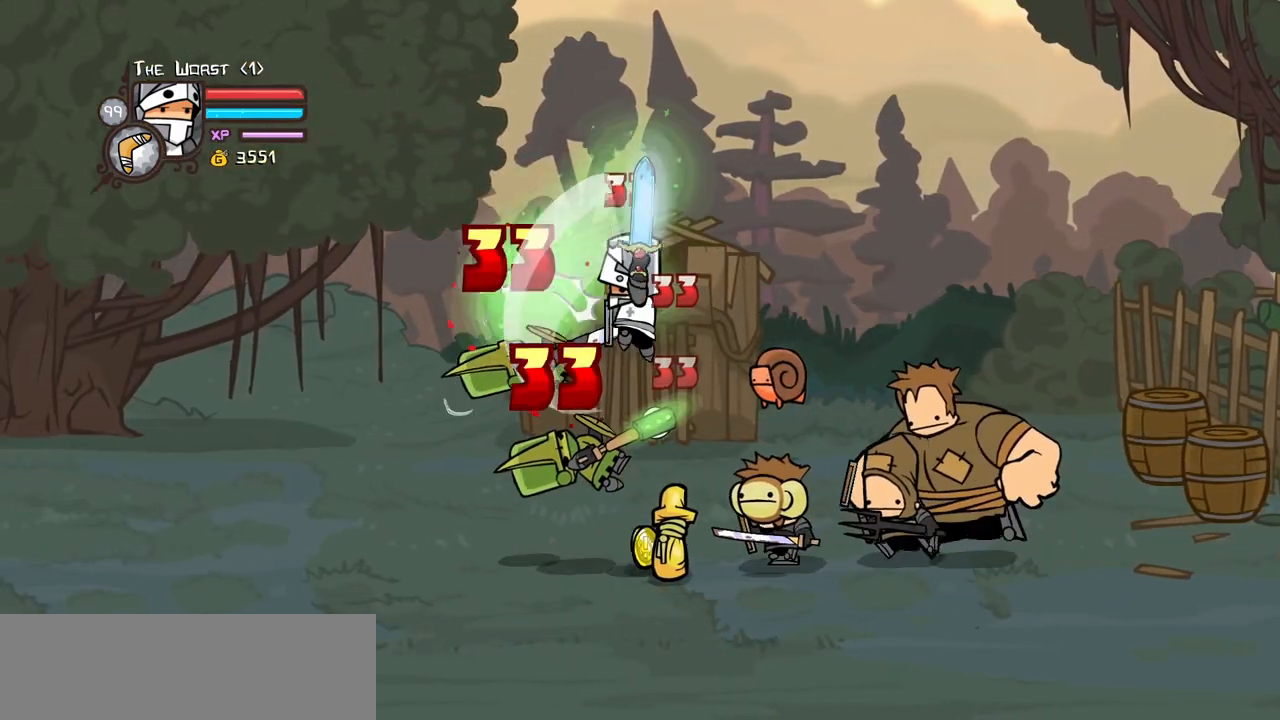
{"keys": ["item", "right"], "events": [[150, "left", "down"], [334, "heavy", "up"], [384, "right", "down"], [434, "left", "up"], [467, "item", "down"]]}
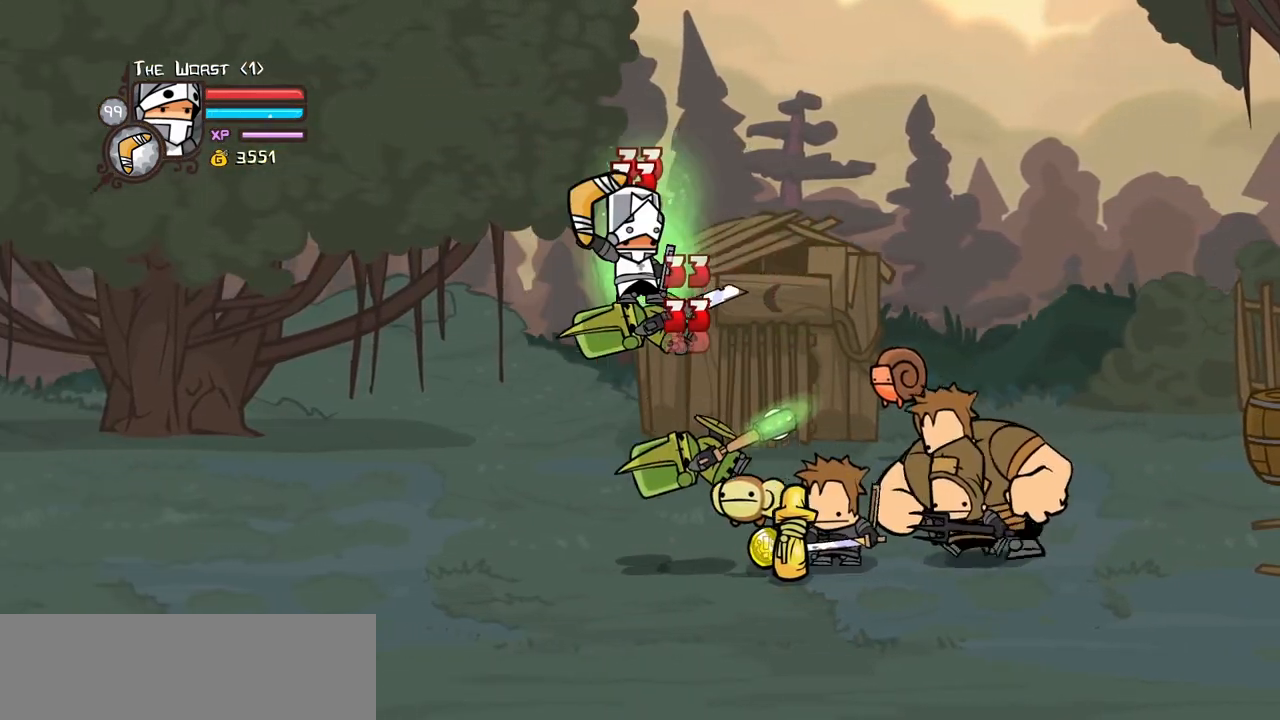
{"keys": ["right"], "events": [[17, "item", "up"], [17, "right", "up"], [67, "right", "down"], [250, "down", "down"], [400, "down", "up"]]}
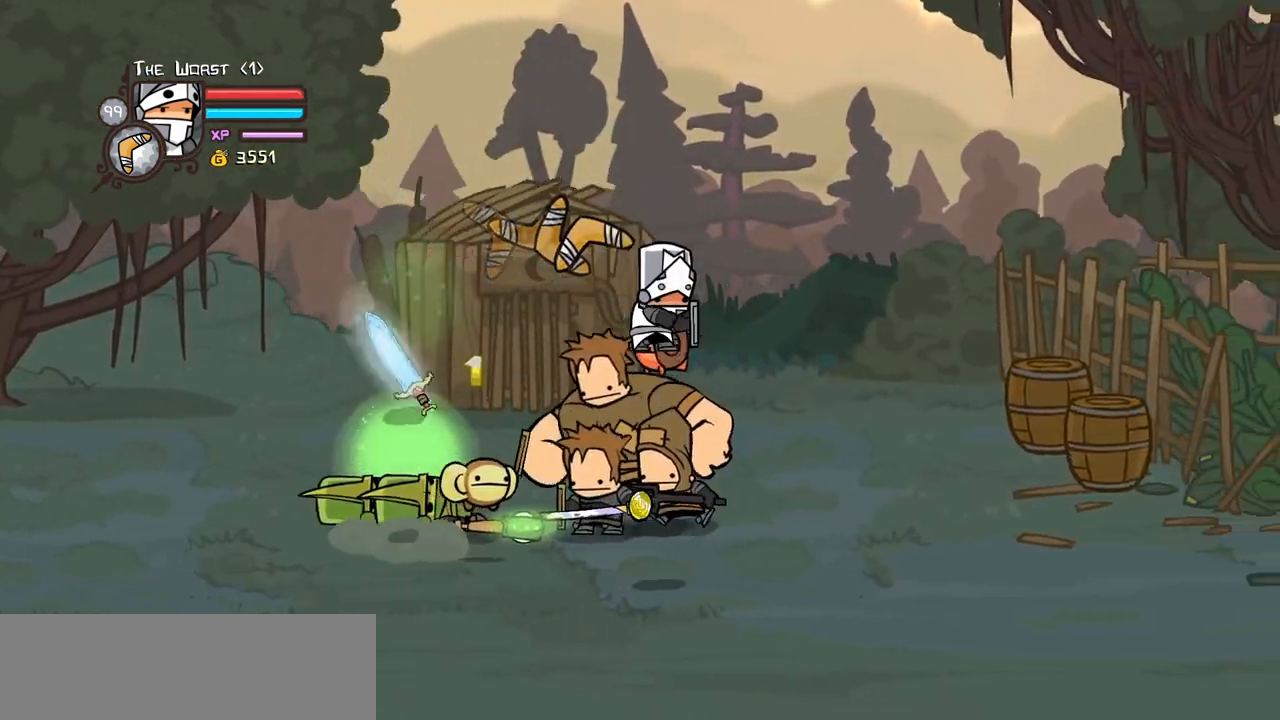
{"keys": ["right"], "events": [[134, "left", "down"], [184, "right", "up"], [417, "left", "up"], [417, "right", "down"]]}
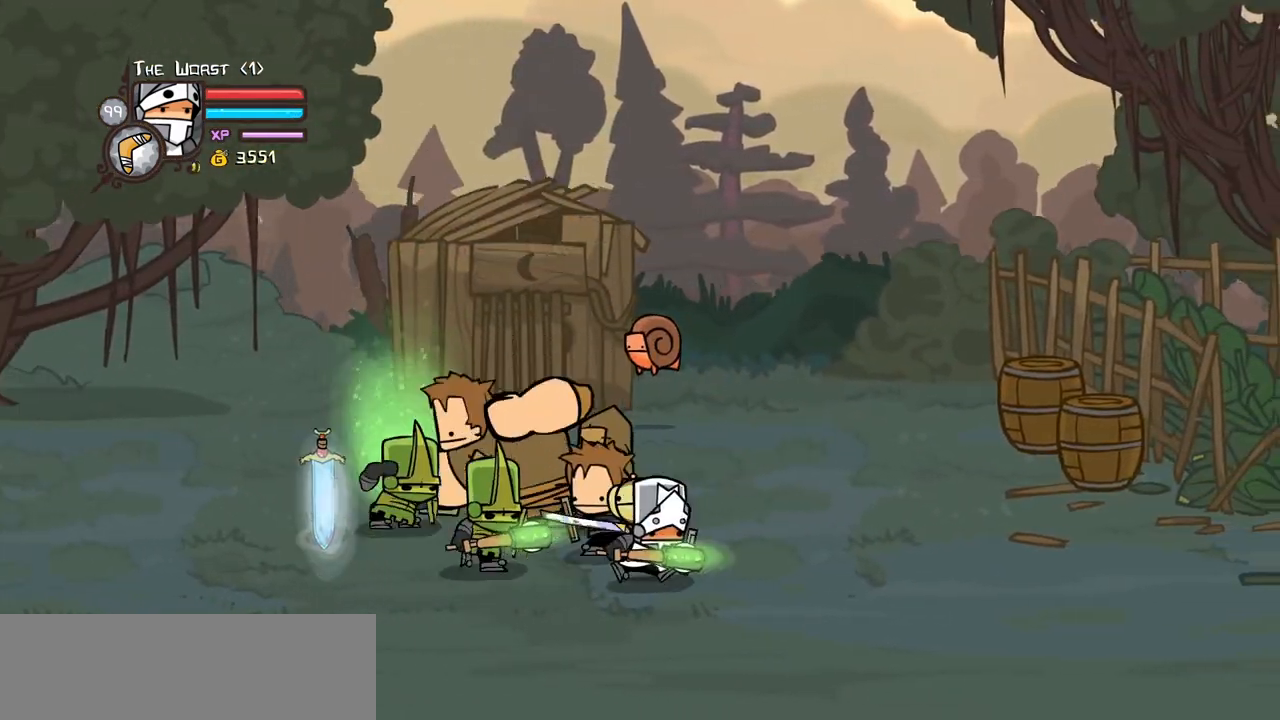
{"keys": ["left", "light"], "events": [[50, "up", "down"], [100, "jump", "down"], [100, "left", "down"], [150, "light", "down"], [150, "right", "up"], [200, "up", "up"], [234, "jump", "up"], [234, "left", "up"], [284, "light", "up"], [334, "left", "down"], [334, "light", "down"]]}
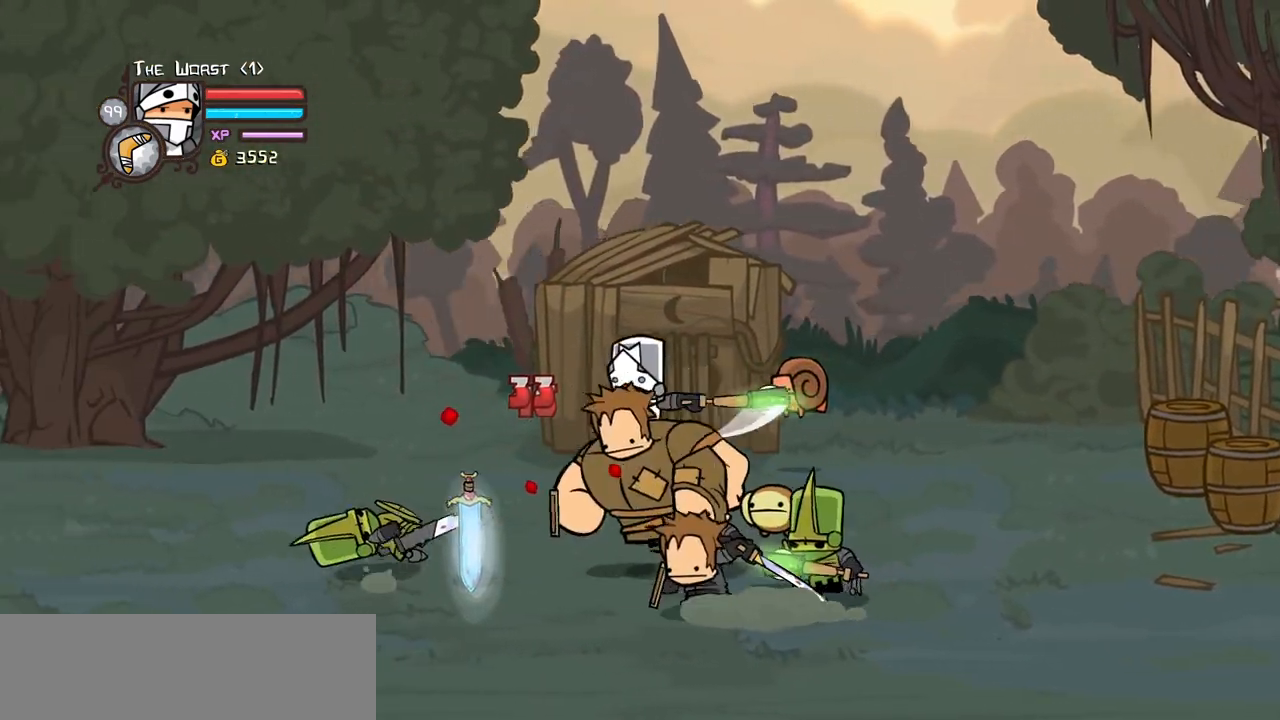
{"keys": ["left"], "events": [[17, "light", "up"]]}
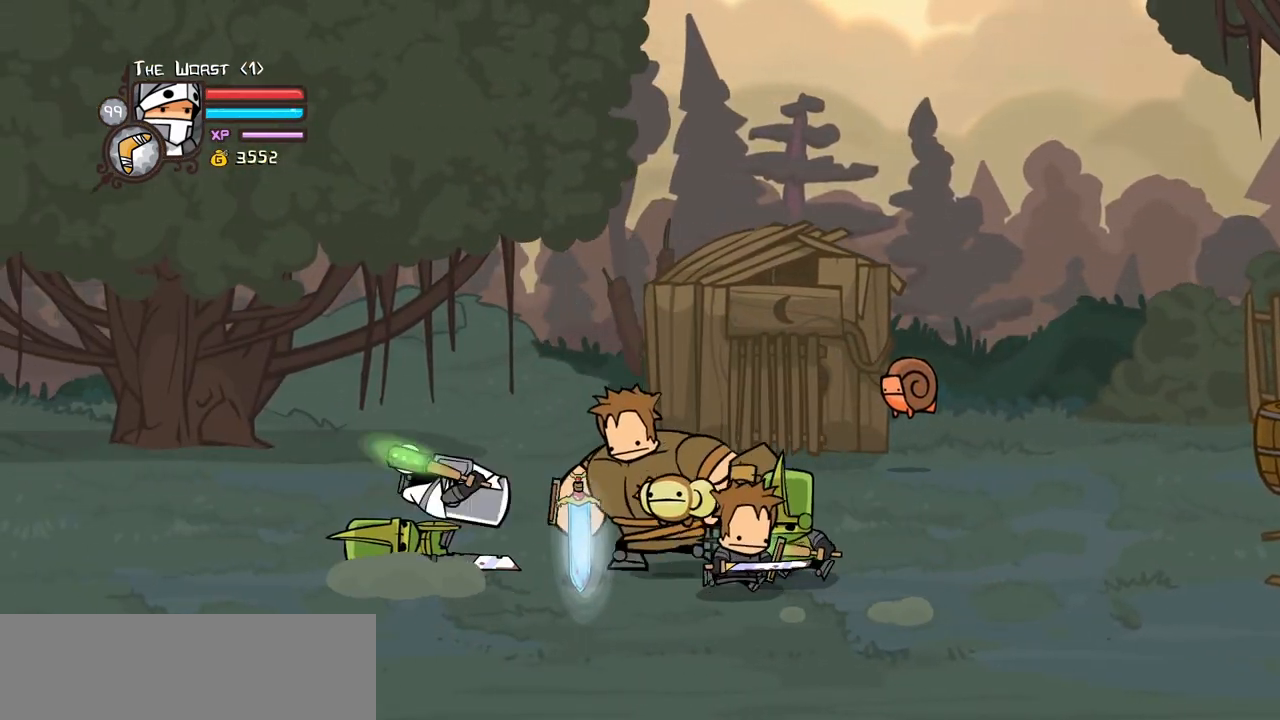
{"keys": ["light", "right"], "events": [[217, "jump", "down"], [217, "right", "down"], [267, "left", "up"], [317, "light", "down"], [367, "jump", "up"], [417, "right", "up"], [450, "light", "up"], [500, "light", "down"], [500, "right", "down"]]}
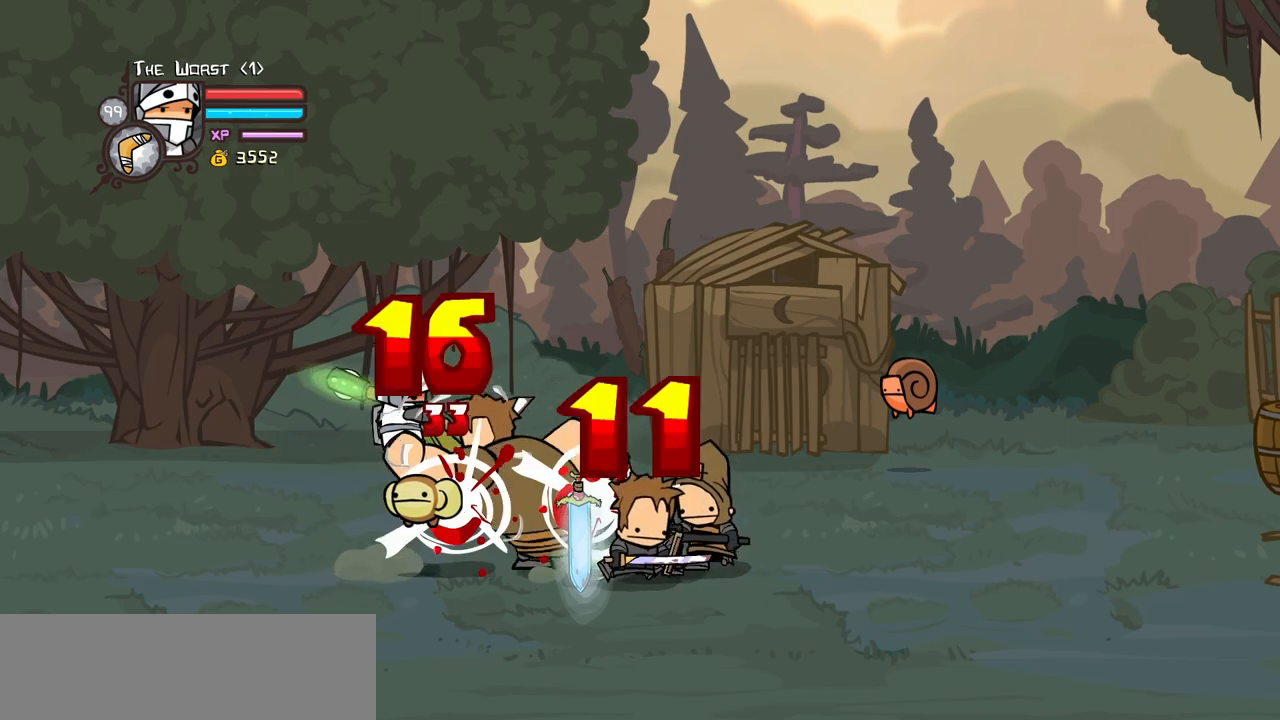
{"keys": ["heavy"], "events": [[150, "heavy", "down"], [200, "light", "up"], [384, "right", "up"]]}
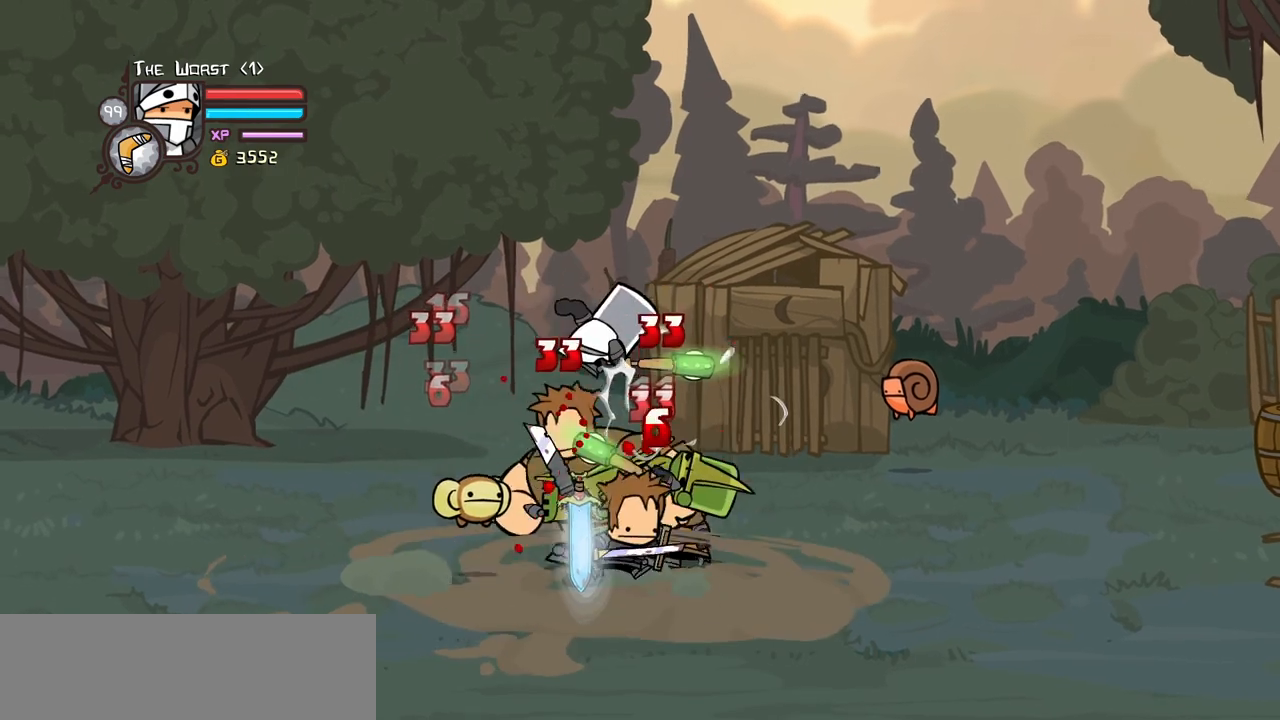
{"keys": ["heavy", "right"], "events": [[167, "heavy", "up"], [200, "light", "down"], [300, "heavy", "down"], [350, "right", "down"], [400, "light", "up"]]}